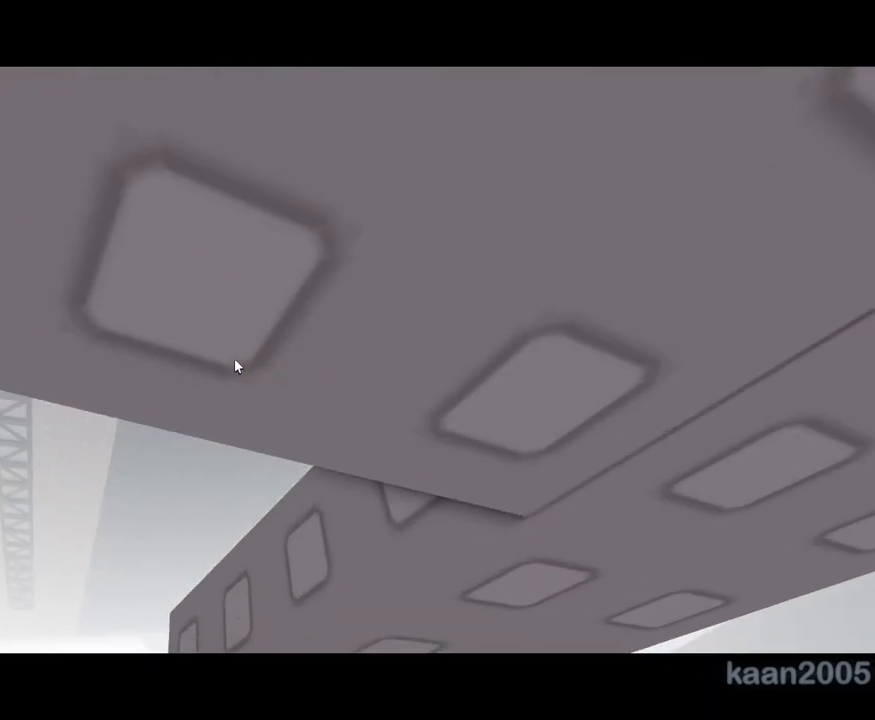
Gameplay with keyboard and mouse; each line is a JSON object with the keys and mouse buttons held at the frame after it. "events" lists presses ("down") and releases ("up") of "a", "ctrl", "d", "e", "q", "s", "shift", "space", "w", "mouse_left", "mouse_wheel", "mouse_right", "mouse_mb4" and "mouse_mb5" between this image and that frame as [ms after this image, input, new state], when the widget could be followed in between. "mouse_left", "mouse_wheel", "mouse_right", "mouse_mb4", "mouse_mb5" = the "left", "wheel", "right", "mb4", "mb5" buttons of the "mouse" list. No other keys are recorded. "wheel" means that the mouse wheel is clicked or scrolled. Mouse movement is not recorded.
{"keys": [], "mouse": [], "events": [[67, "a", "down"], [67, "w", "down"], [133, "a", "up"], [133, "w", "up"]]}
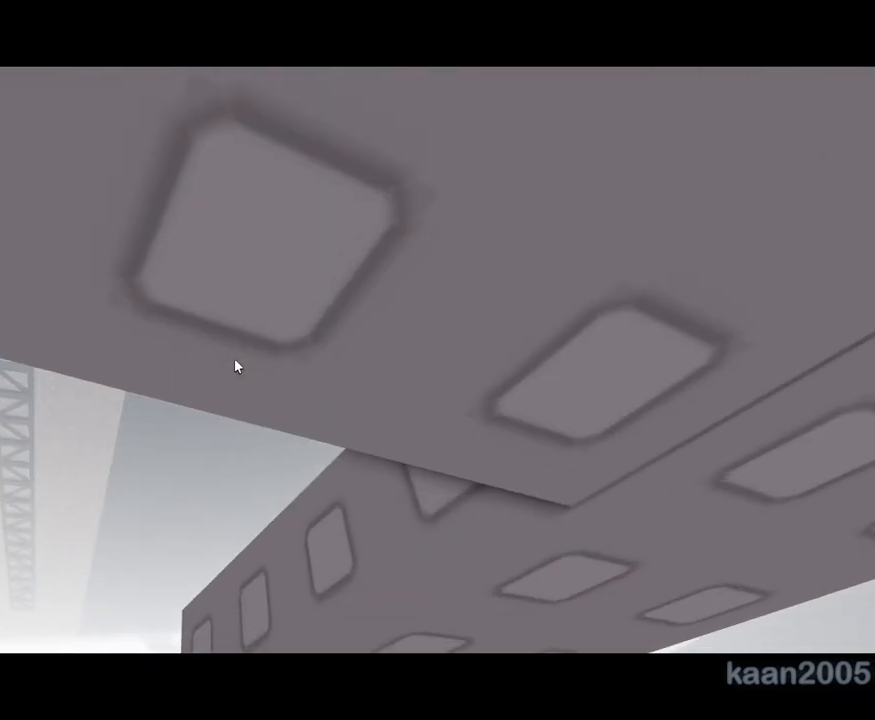
{"keys": [], "mouse": [], "events": [[17, "a", "down"], [17, "w", "down"], [83, "a", "up"], [83, "w", "up"]]}
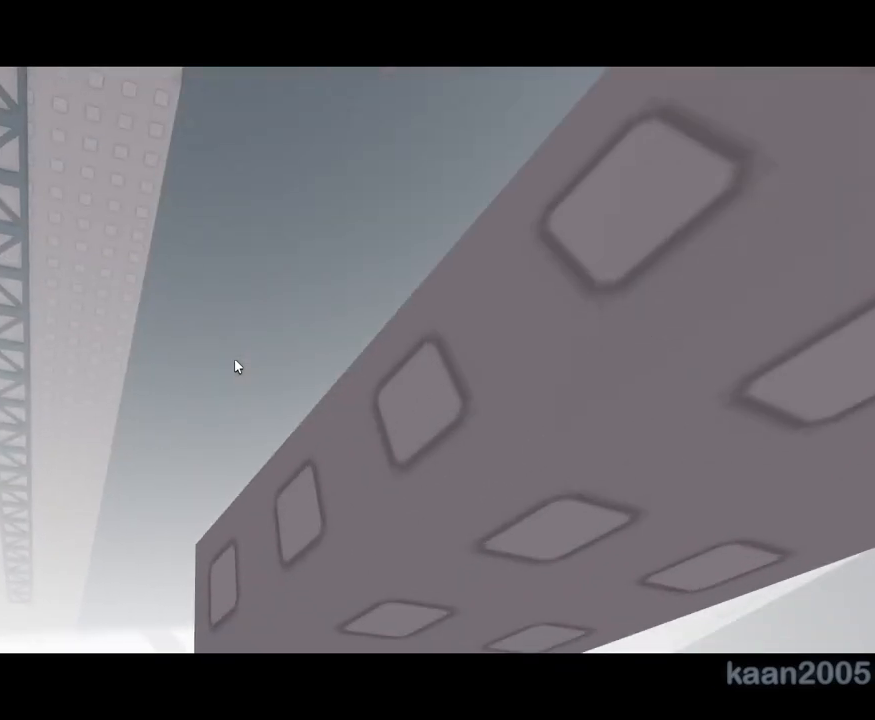
{"keys": [], "mouse": ["right"], "events": [[283, "mouse_right", "down"]]}
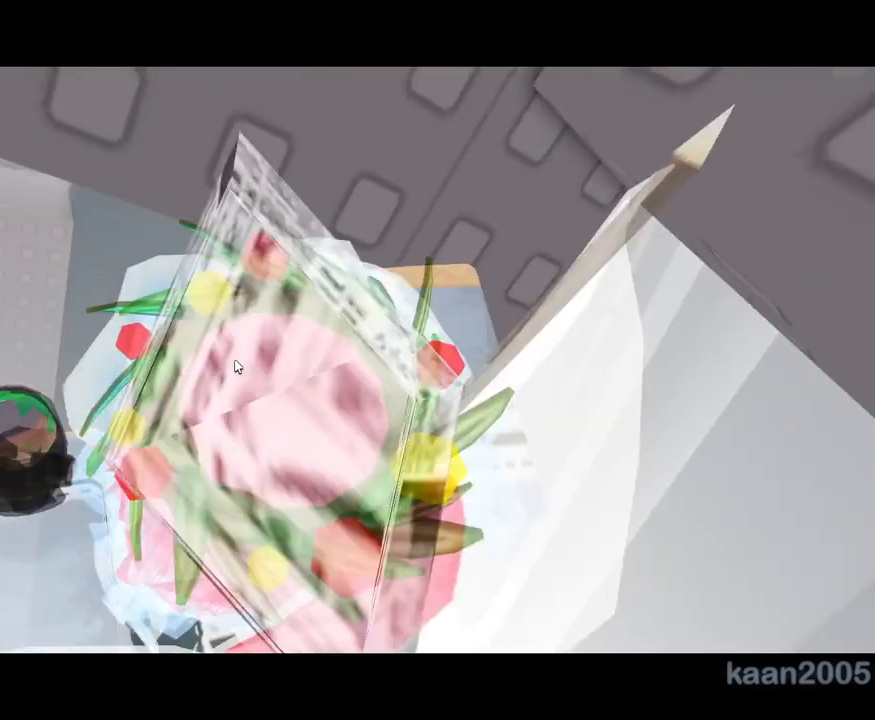
{"keys": [], "mouse": ["right"], "events": [[383, "mouse_right", "up"], [400, "mouse_right", "down"]]}
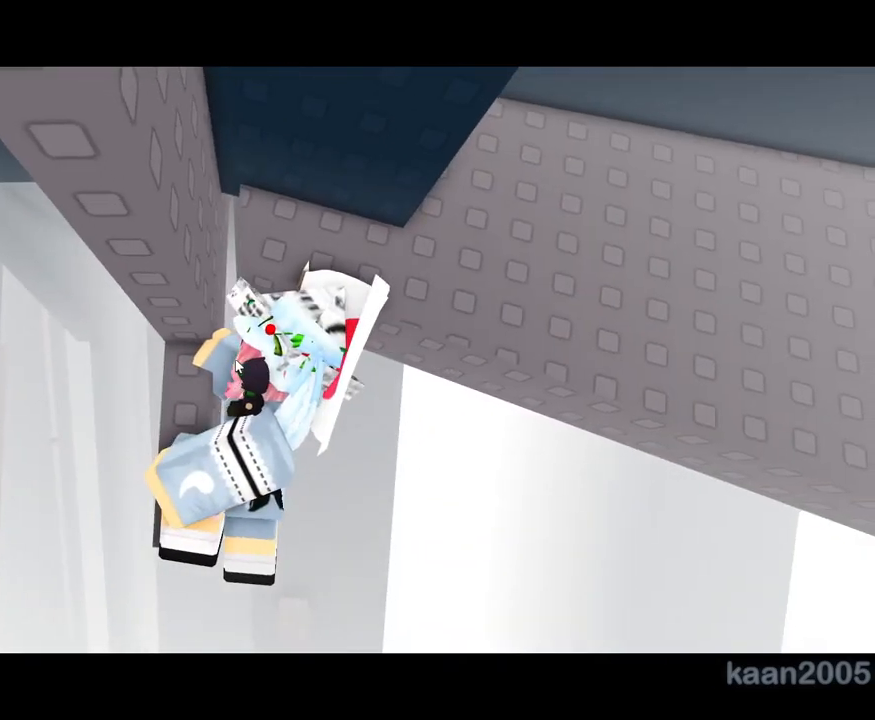
{"keys": ["d", "shift", "w"], "mouse": ["right"], "events": [[67, "mouse_right", "up"], [100, "mouse_right", "down"], [117, "mouse_right", "up"], [283, "d", "down"], [333, "mouse_right", "down"], [367, "space", "down"], [400, "shift", "down"], [467, "space", "up"], [467, "w", "down"]]}
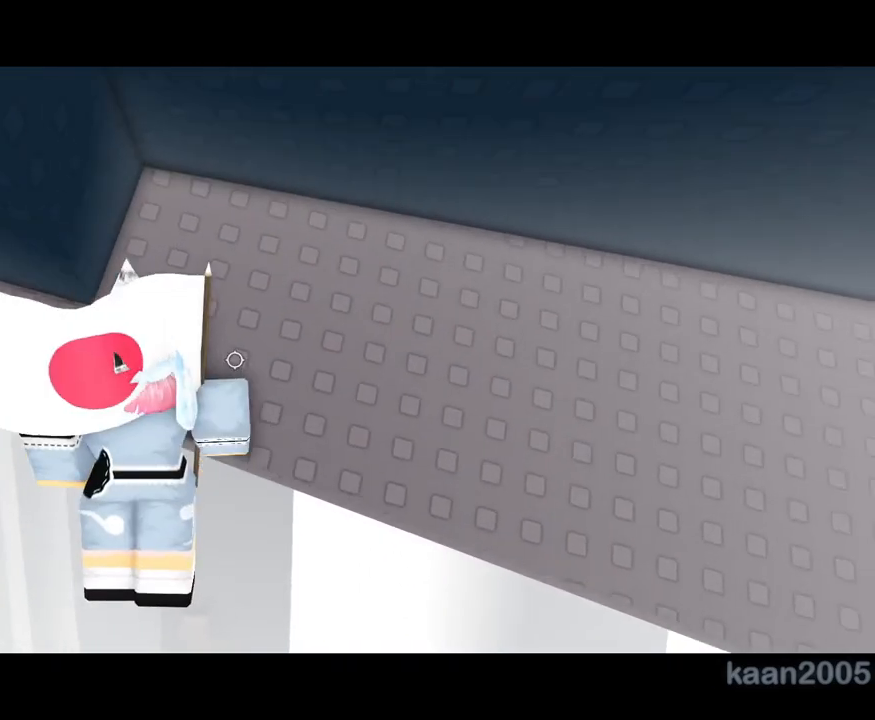
{"keys": ["w"], "mouse": ["right"], "events": [[50, "shift", "up"], [250, "d", "up"], [400, "mouse_right", "up"], [417, "mouse_right", "down"]]}
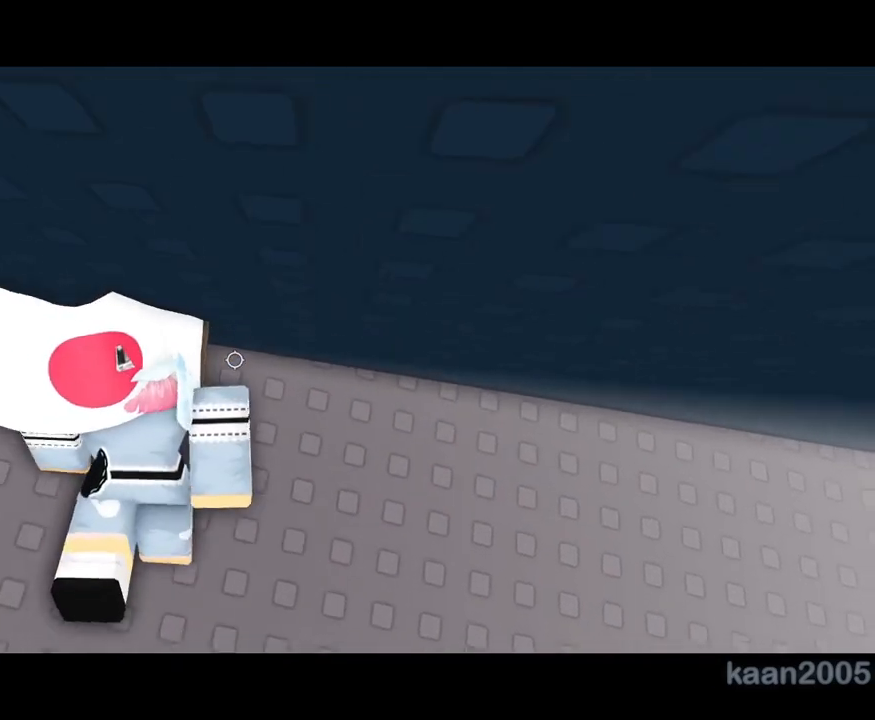
{"keys": ["d"], "mouse": ["right"], "events": [[67, "d", "down"], [117, "w", "up"], [200, "mouse_right", "up"], [233, "mouse_right", "down"]]}
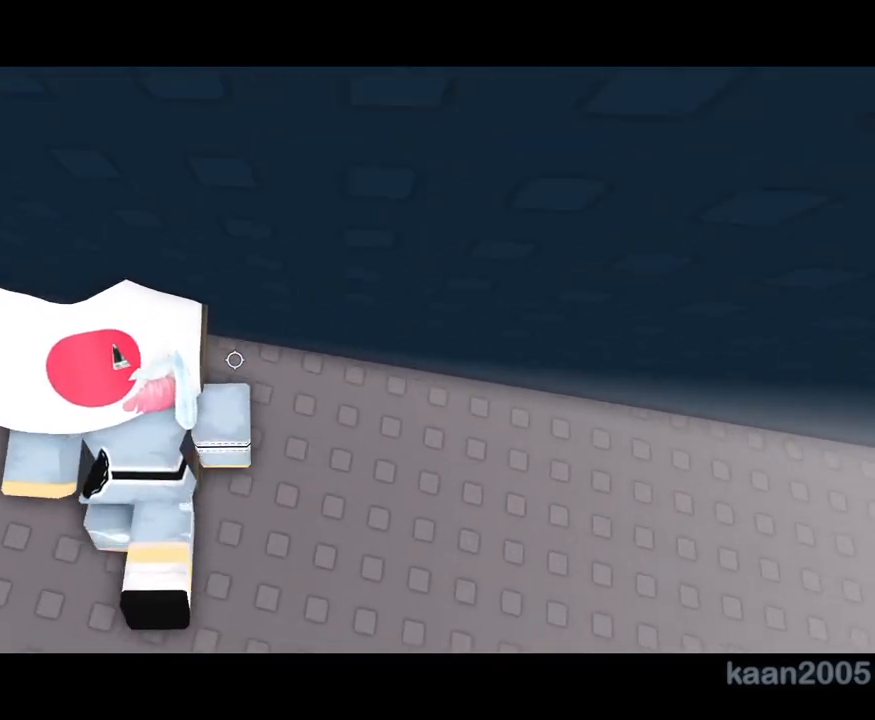
{"keys": ["d"], "mouse": [], "events": [[200, "mouse_right", "up"]]}
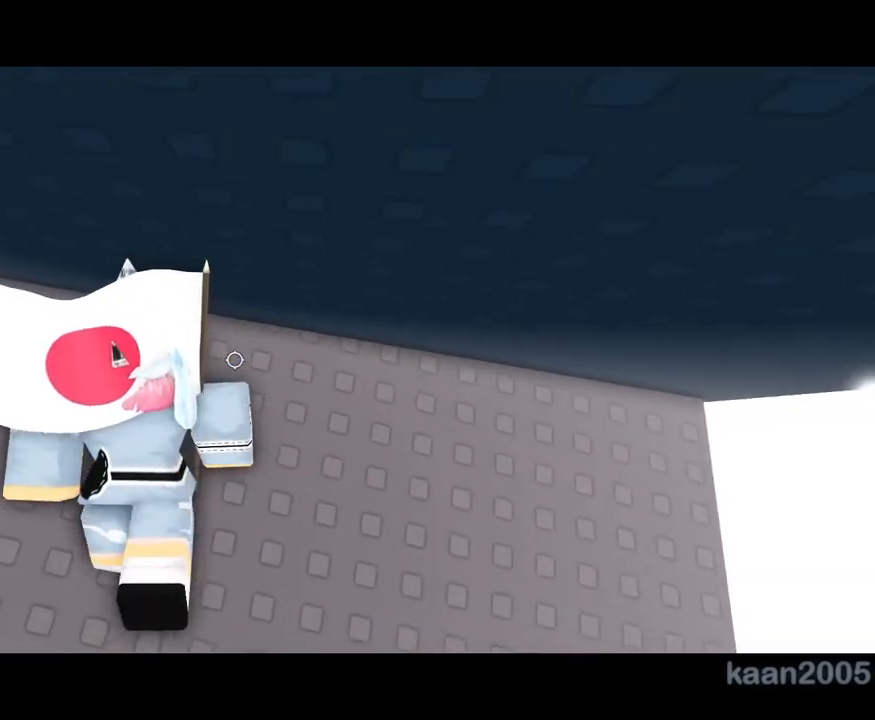
{"keys": ["d"], "mouse": [], "events": [[133, "w", "down"], [283, "w", "up"]]}
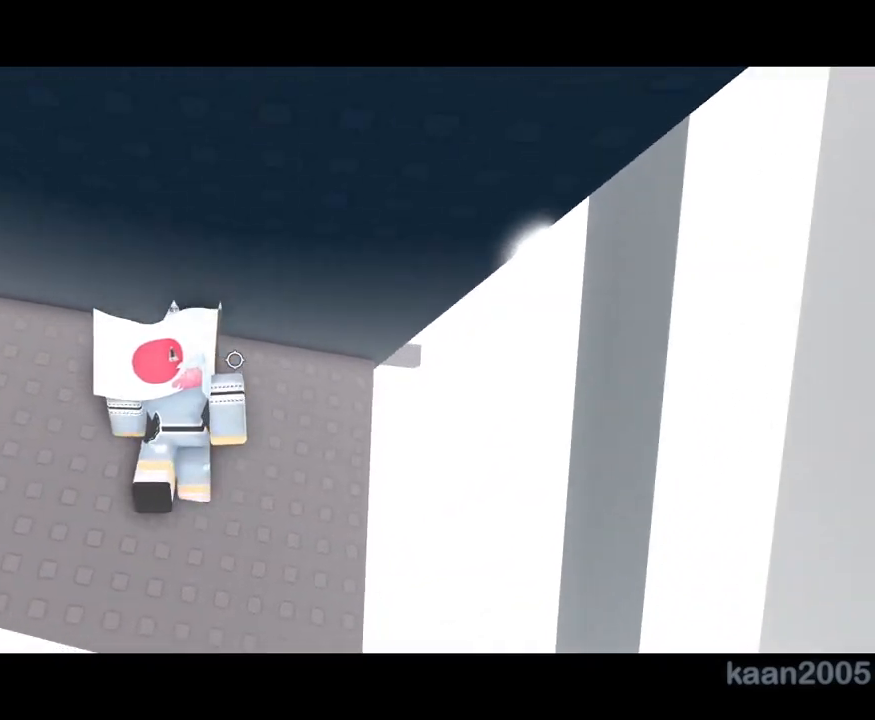
{"keys": [], "mouse": [], "events": [[183, "w", "down"], [300, "w", "up"], [367, "d", "up"]]}
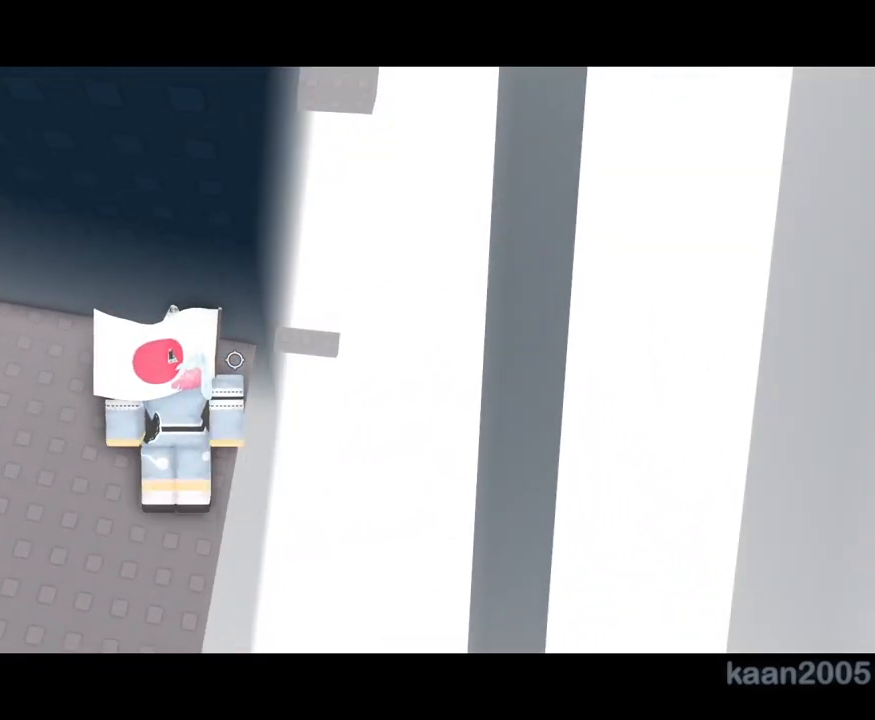
{"keys": [], "mouse": [], "events": [[33, "d", "down"], [83, "d", "up"], [300, "d", "down"], [317, "w", "down"], [367, "d", "up"], [383, "w", "up"]]}
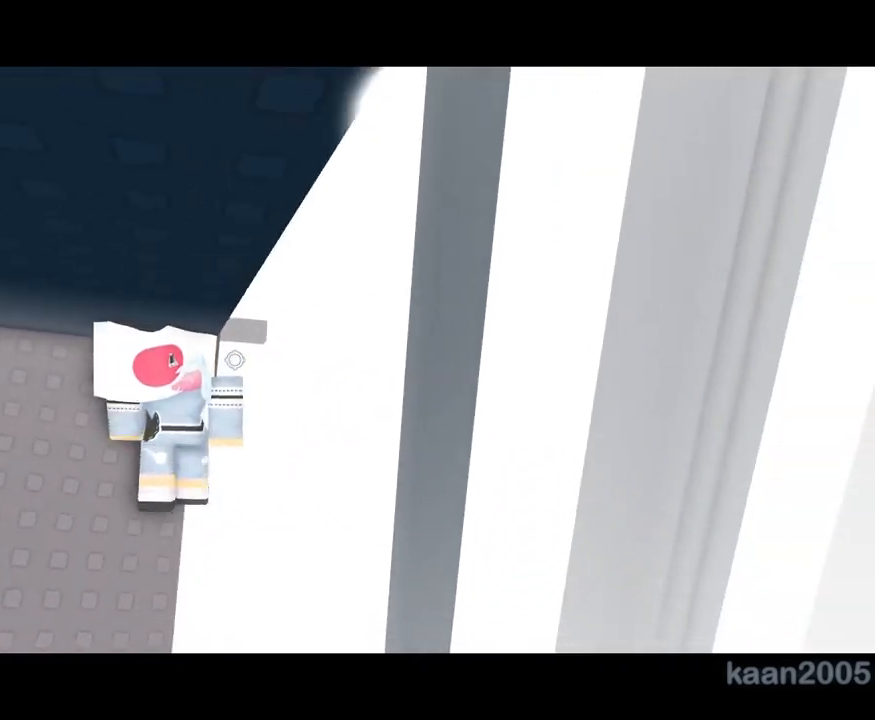
{"keys": [], "mouse": ["right"], "events": [[83, "d", "down"], [100, "w", "down"], [133, "d", "up"], [150, "w", "up"], [400, "d", "down"], [400, "mouse_right", "down"], [400, "w", "down"], [433, "d", "up"], [450, "w", "up"]]}
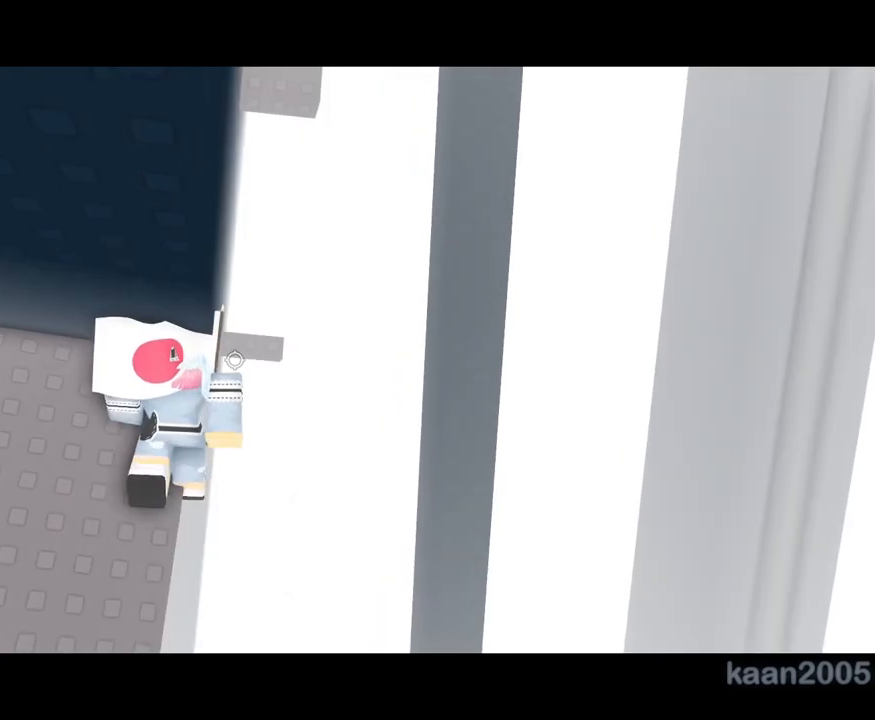
{"keys": [], "mouse": ["right"], "events": [[83, "d", "down"], [133, "d", "up"], [283, "w", "down"], [383, "w", "up"]]}
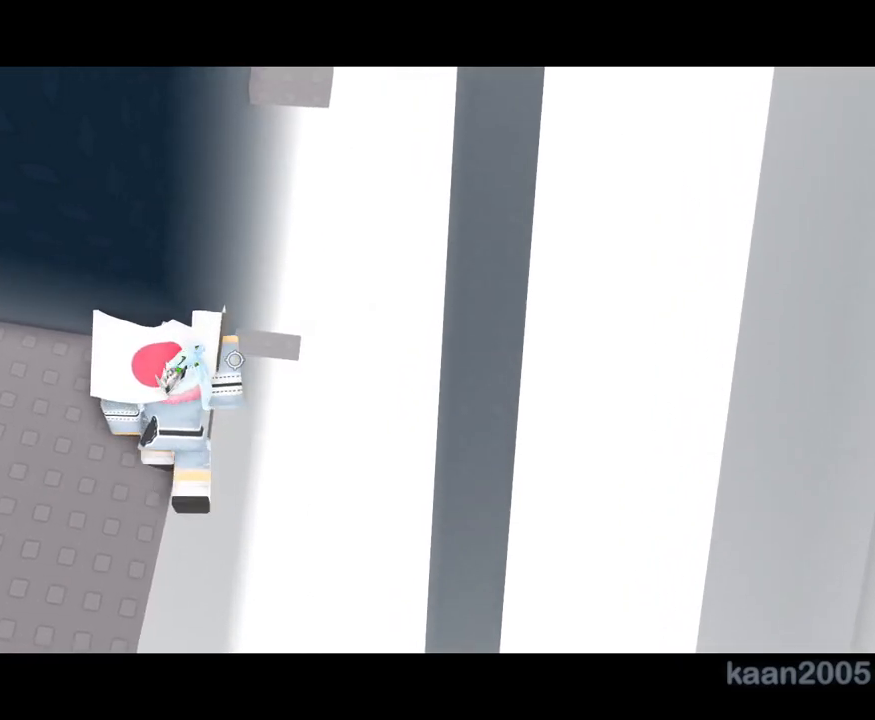
{"keys": ["d"], "mouse": ["right"], "events": [[150, "d", "down"], [300, "space", "down"], [433, "space", "up"]]}
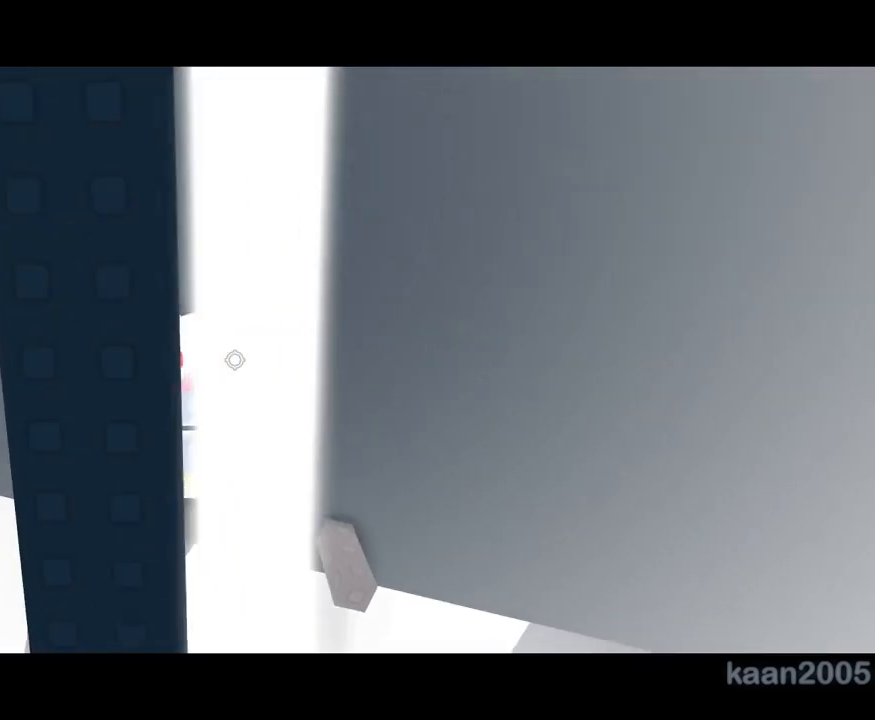
{"keys": [], "mouse": ["right"], "events": [[333, "d", "up"]]}
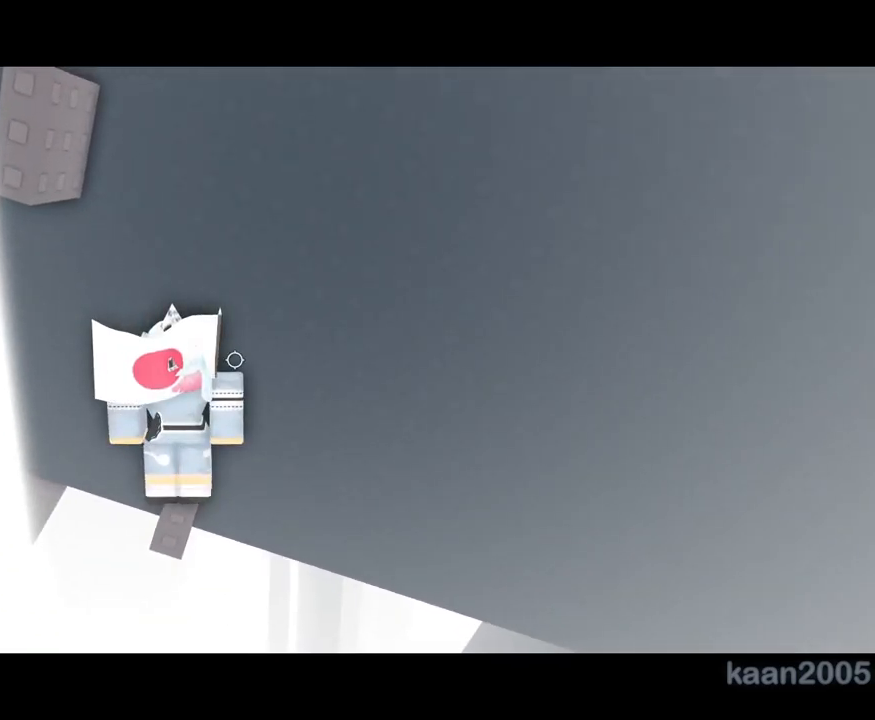
{"keys": [], "mouse": ["right"], "events": [[183, "s", "down"], [217, "a", "down"], [250, "s", "up"], [267, "a", "up"]]}
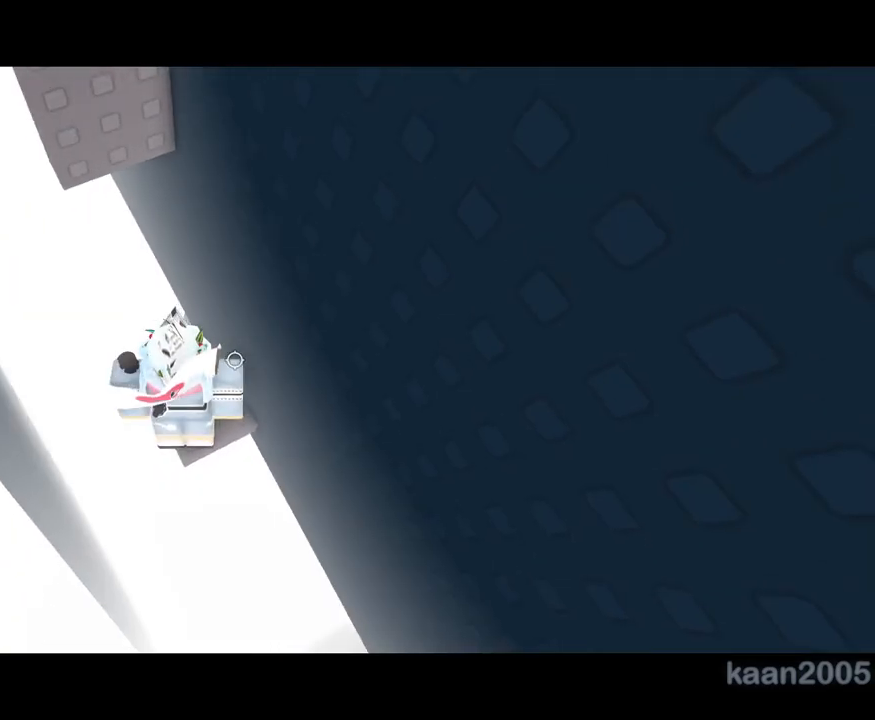
{"keys": ["a", "space"], "mouse": []}
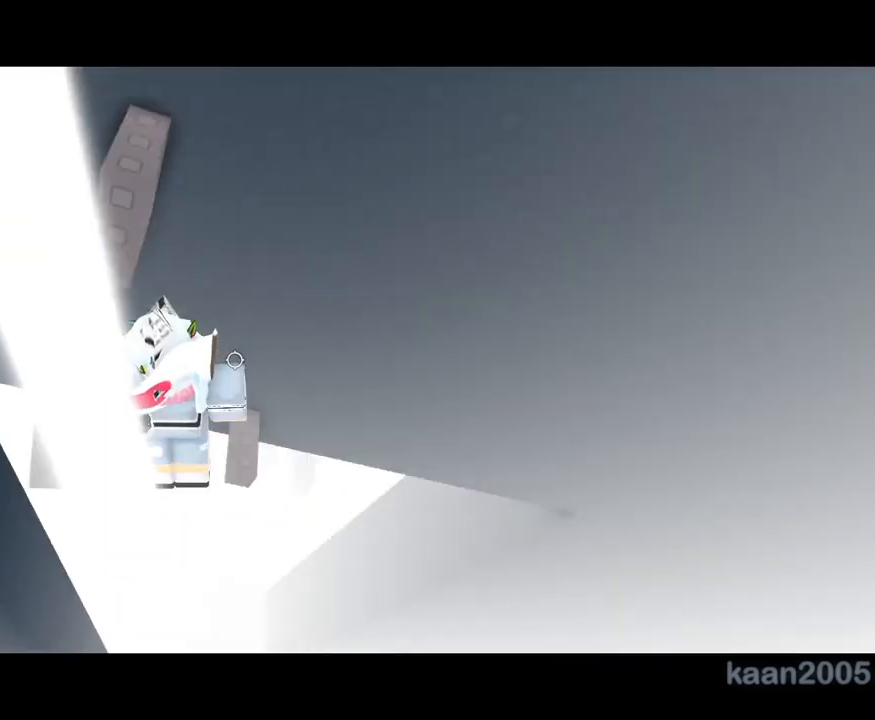
{"keys": ["w"], "mouse": [], "events": [[33, "space", "up"], [167, "w", "down"], [367, "a", "up"]]}
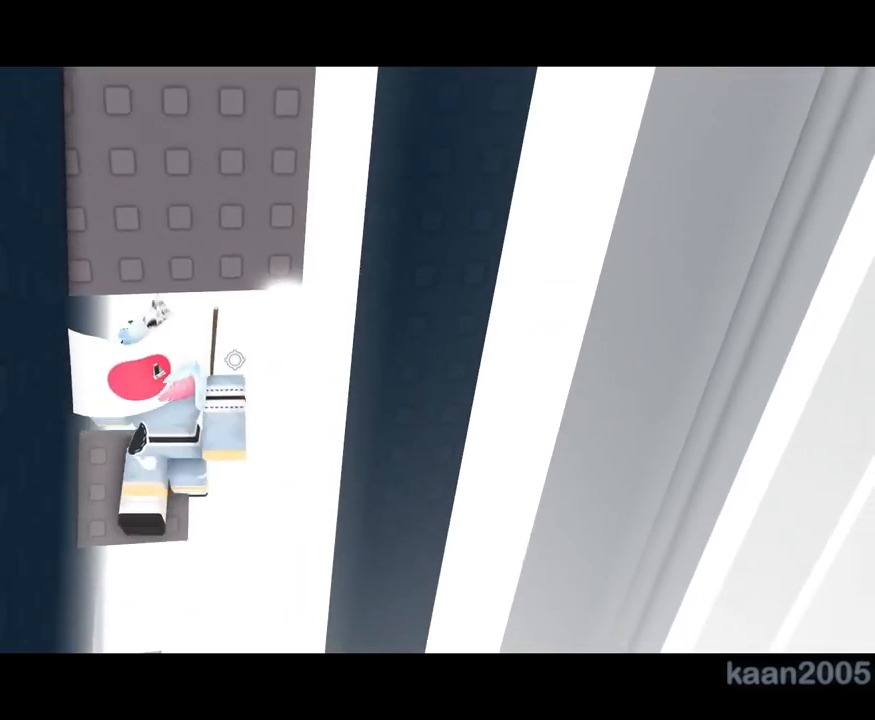
{"keys": [], "mouse": ["right"], "events": [[33, "w", "up"], [300, "a", "down"], [300, "w", "down"], [367, "a", "up"], [383, "w", "up"], [417, "mouse_right", "down"], [467, "mouse_wheel", "down"], [500, "mouse_wheel", "up"]]}
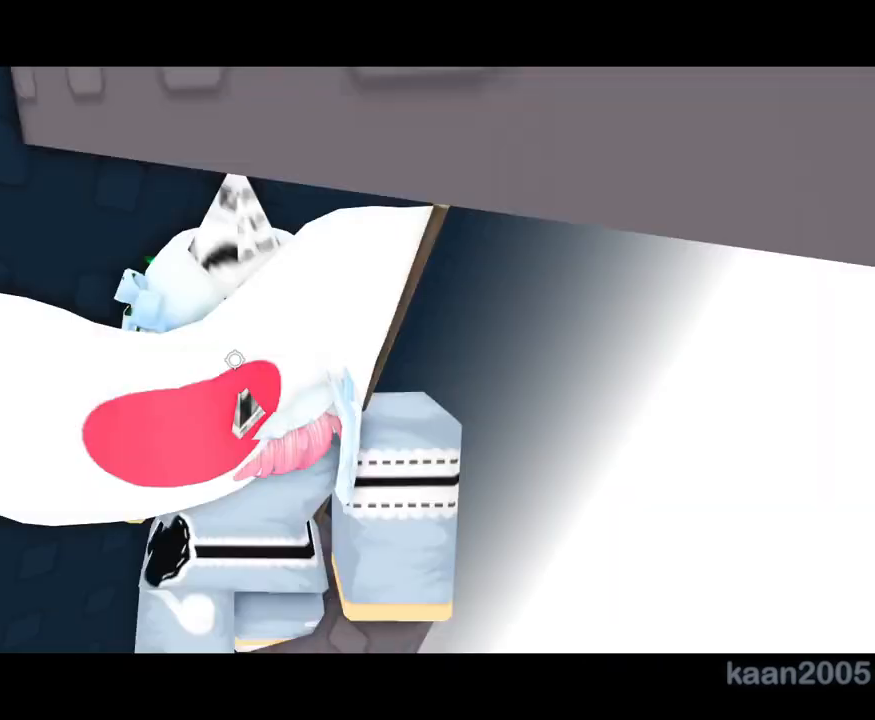
{"keys": [], "mouse": ["right"], "events": [[33, "shift", "down"], [83, "shift", "up"], [400, "w", "down"], [467, "w", "up"]]}
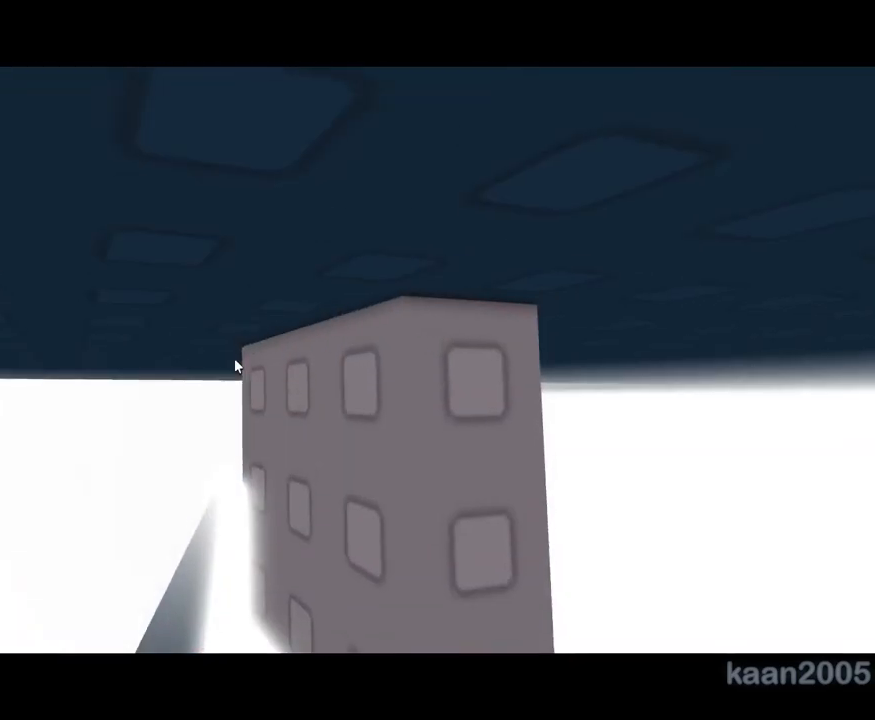
{"keys": ["a", "w"], "mouse": ["right"], "events": [[100, "w", "down"], [167, "a", "down"], [200, "a", "up"], [200, "w", "up"], [217, "mouse_right", "up"], [350, "mouse_right", "down"], [400, "mouse_right", "up"], [467, "mouse_right", "down"], [467, "w", "down"], [483, "a", "down"]]}
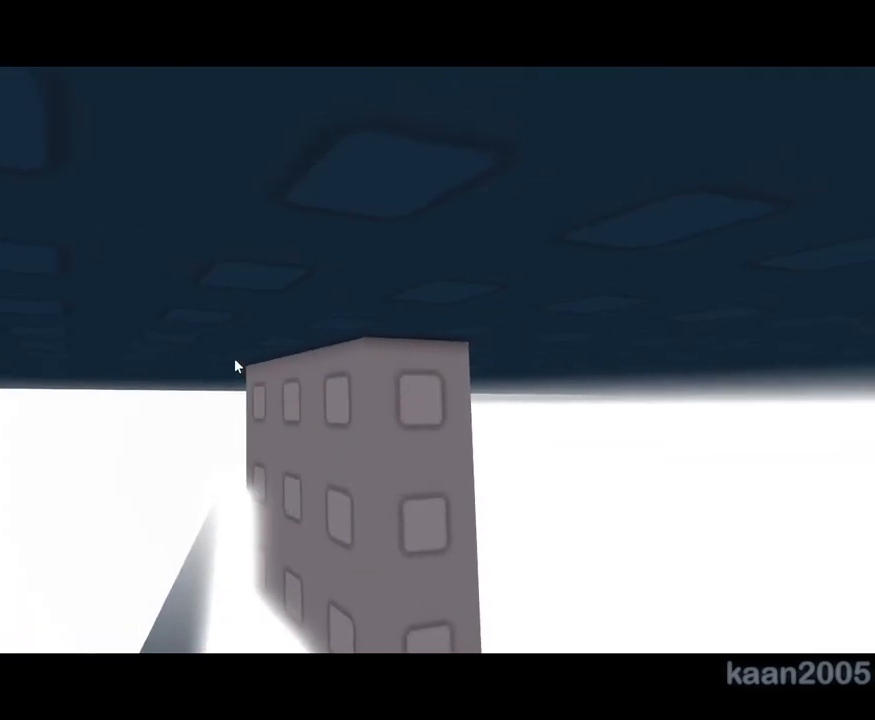
{"keys": [], "mouse": [], "events": [[17, "a", "up"], [33, "w", "up"], [333, "w", "down"], [350, "a", "down"], [367, "a", "up"], [367, "mouse_right", "up"], [383, "w", "up"], [433, "mouse_right", "down"], [483, "mouse_right", "up"]]}
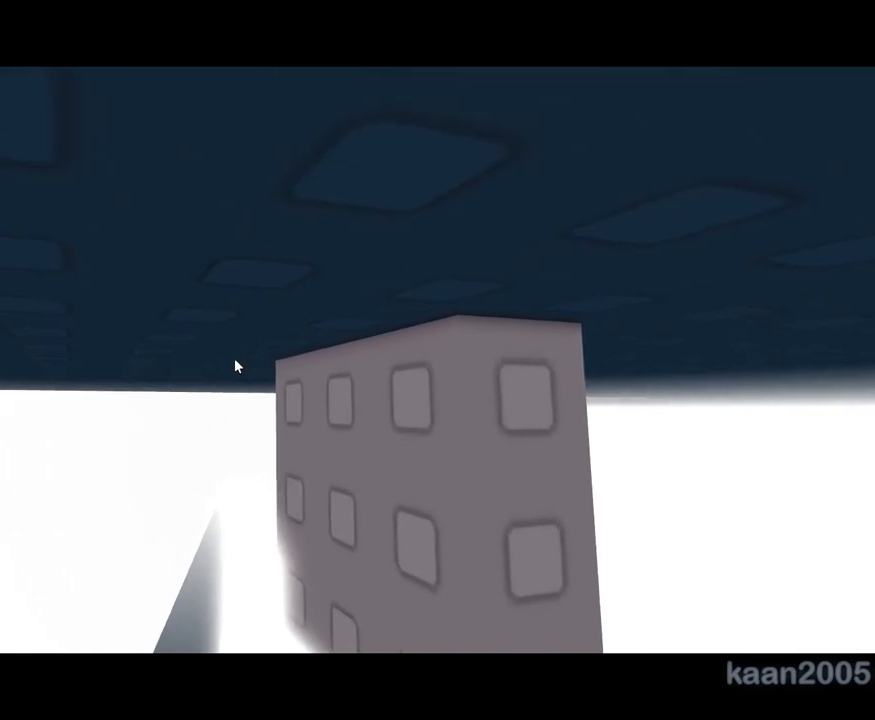
{"keys": [], "mouse": [], "events": [[33, "mouse_right", "down"], [133, "mouse_right", "up"], [417, "mouse_wheel", "down"], [433, "mouse_wheel", "up"]]}
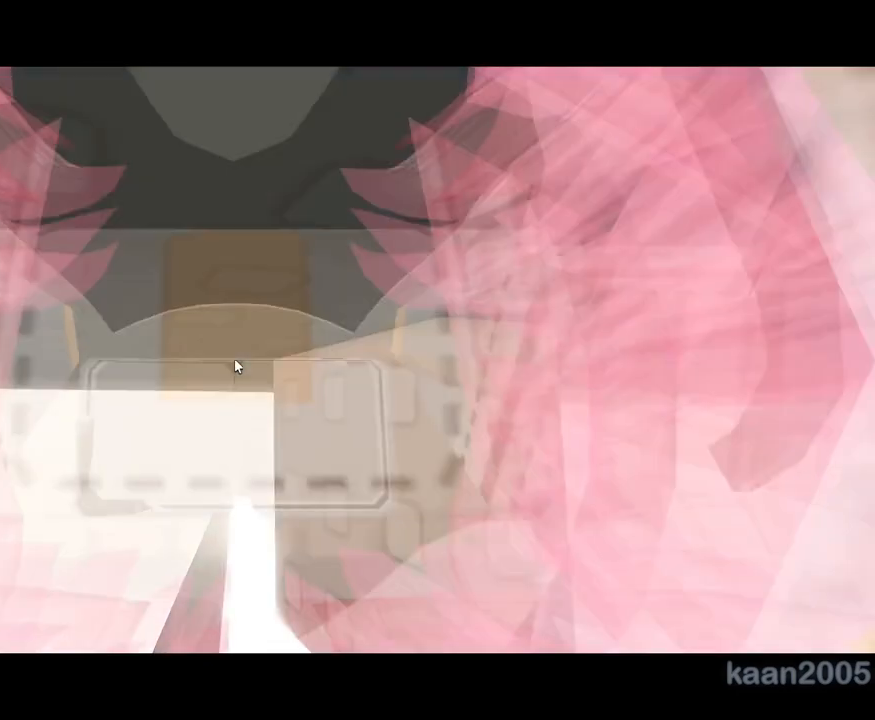
{"keys": [], "mouse": ["wheel", "right"], "events": [[67, "mouse_right", "down"], [383, "mouse_wheel", "down"]]}
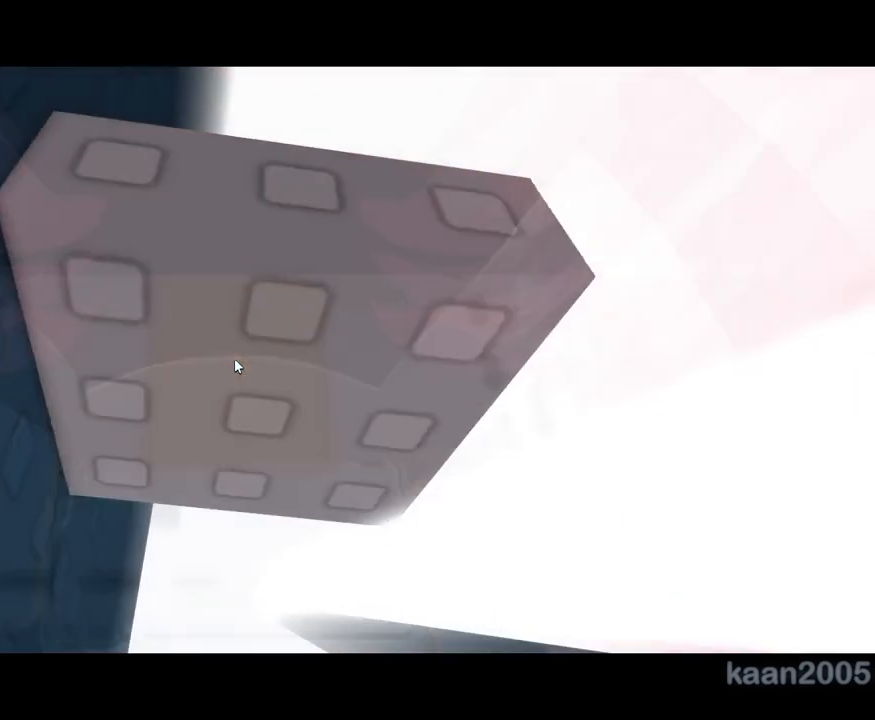
{"keys": [], "mouse": [], "events": [[100, "mouse_wheel", "up"], [383, "mouse_right", "up"]]}
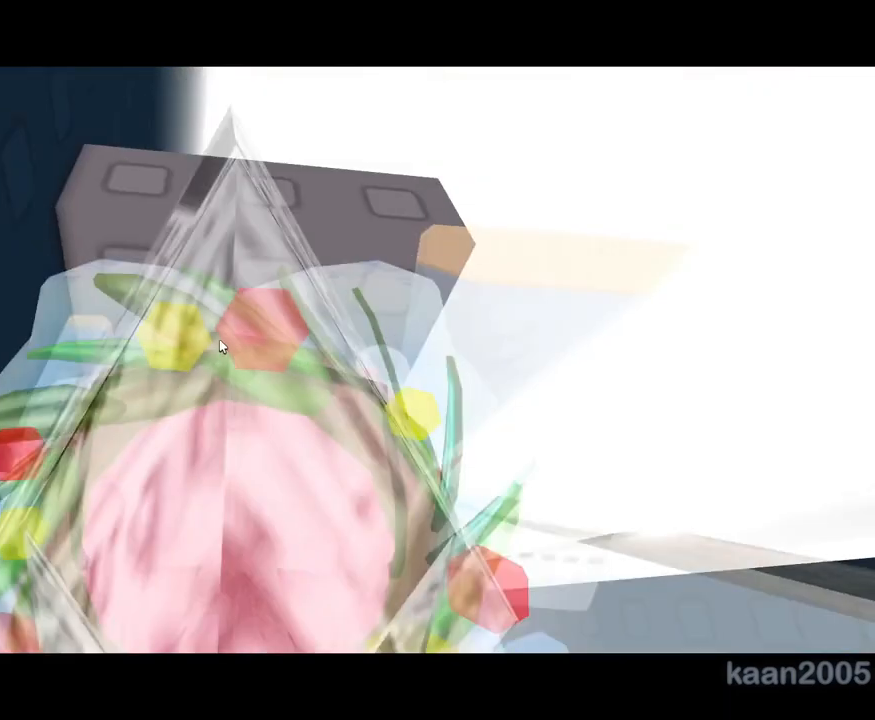
{"keys": [], "mouse": ["right"], "events": [[17, "mouse_right", "down"]]}
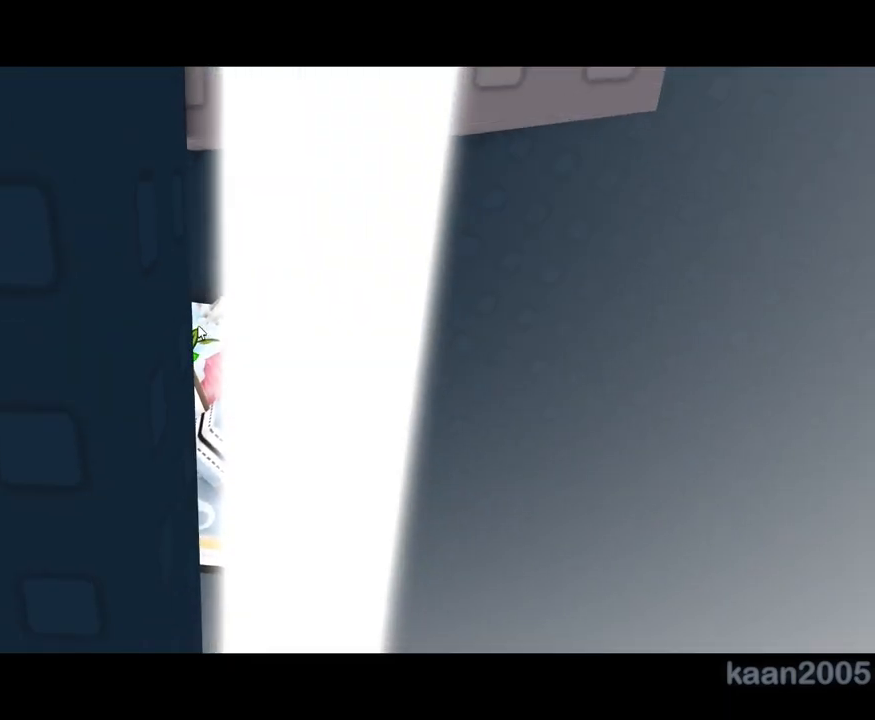
{"keys": ["a", "space"], "mouse": ["right"], "events": [[67, "shift", "down"], [117, "shift", "up"], [317, "a", "down"], [450, "space", "down"]]}
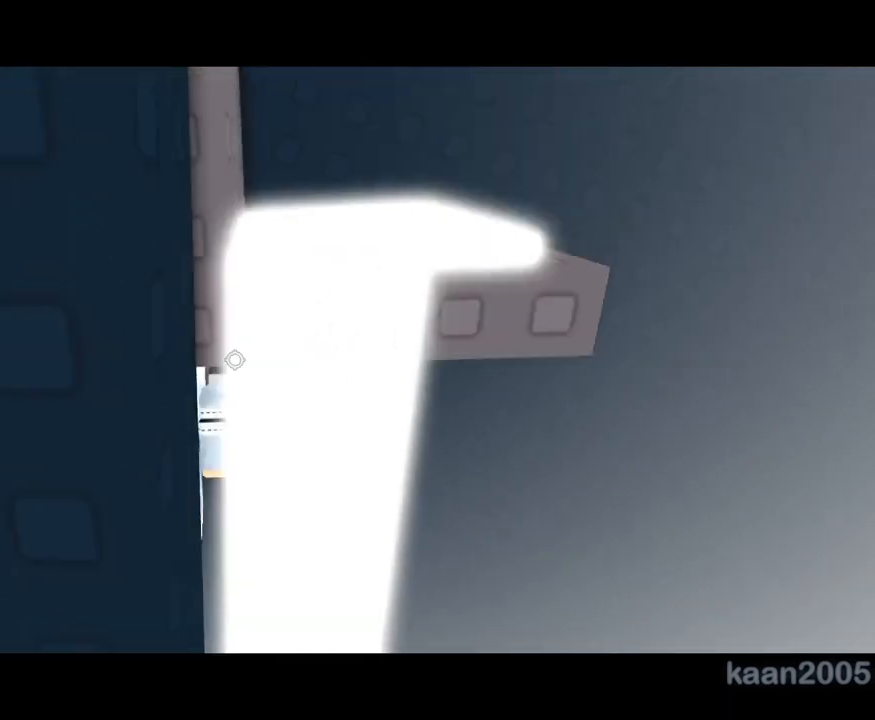
{"keys": [], "mouse": ["right"], "events": [[67, "space", "up"], [433, "a", "up"]]}
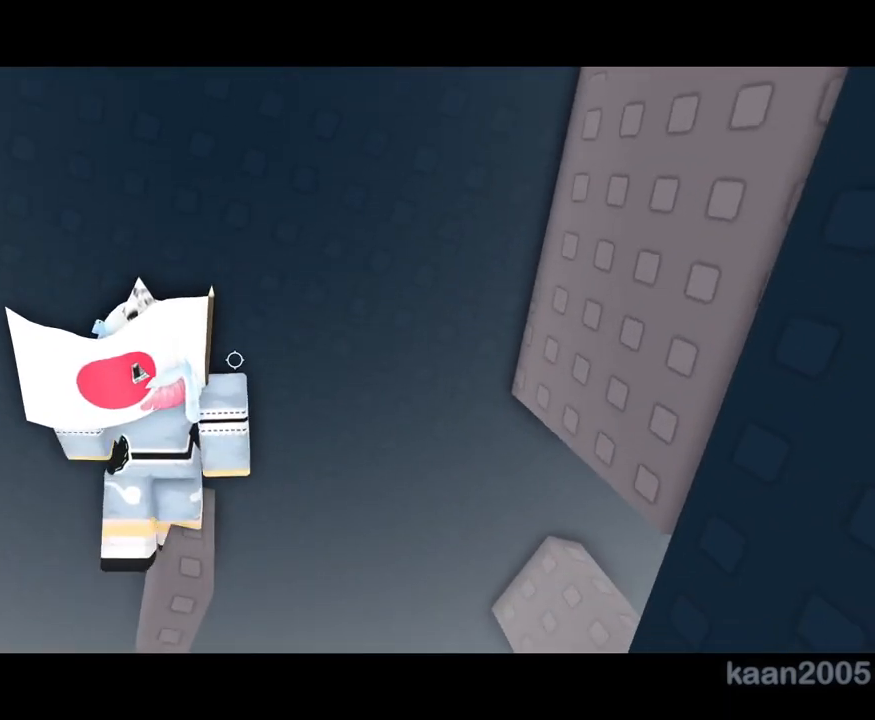
{"keys": [], "mouse": ["right"], "events": [[183, "d", "down"], [250, "d", "up"], [417, "d", "down"], [450, "mouse_right", "up"], [467, "d", "up"], [467, "mouse_right", "down"]]}
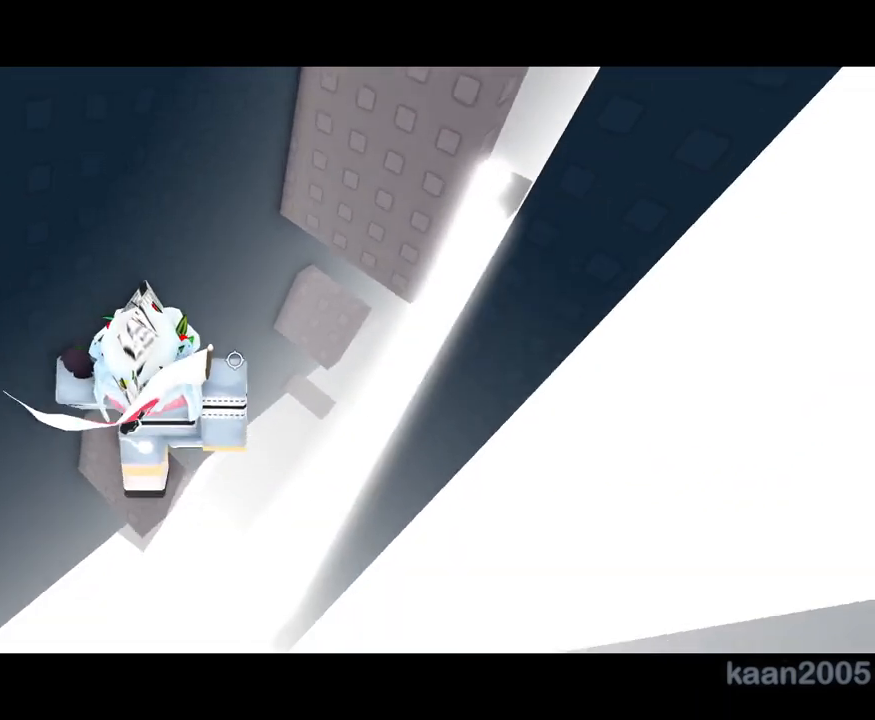
{"keys": [], "mouse": ["right"], "events": [[83, "mouse_right", "up"], [150, "mouse_right", "down"]]}